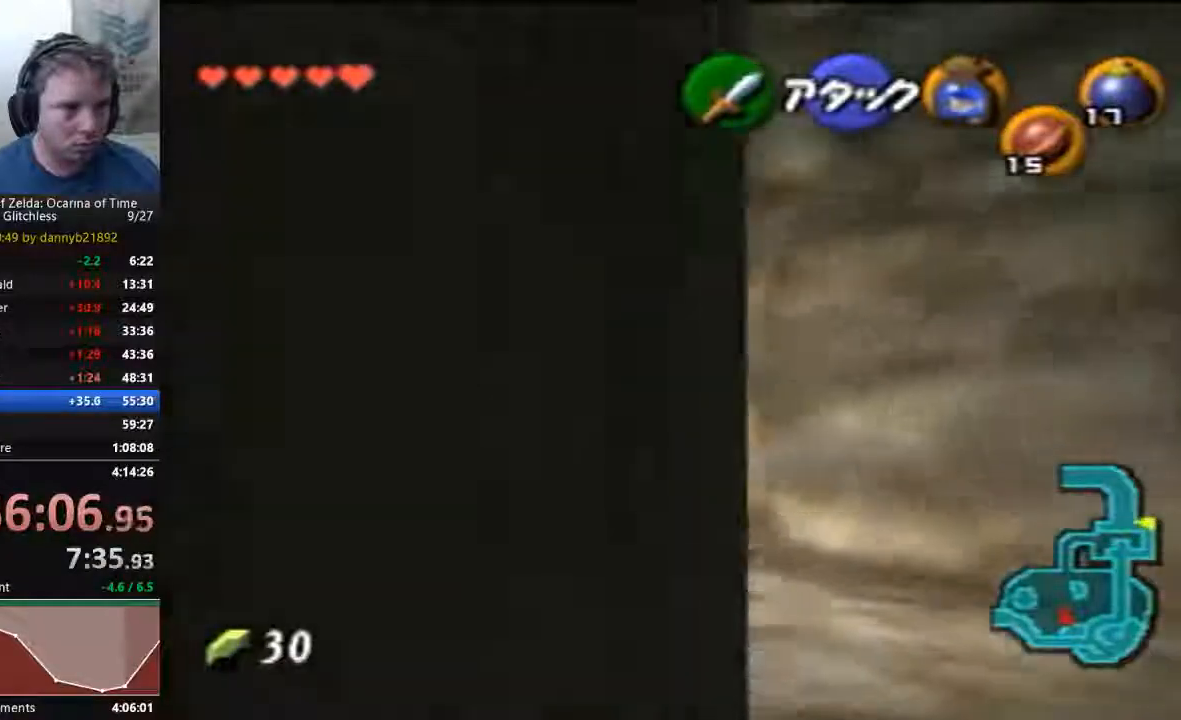
Gameplay with a controller (Nintendo layout); each line is a JSON object with the inputs held at the frame after it. "events" lists button and stick changes between this image and that frame as [ms after this image, input, new state], when the widget could be followed in between. Not read: L3 R3 Z.
{"buttons": [], "left_stick": "up", "events": [[100, "A", "up"], [200, "left_stick", "up"]]}
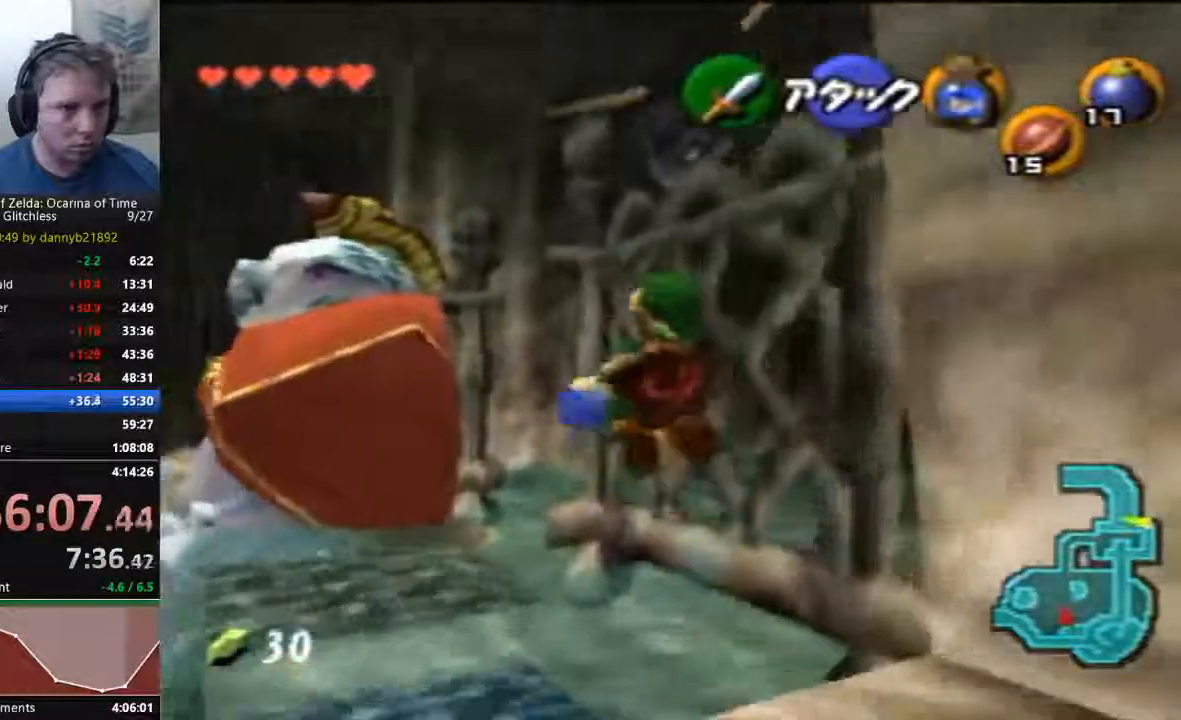
{"buttons": [], "left_stick": "up-right", "events": [[500, "left_stick", "up-right"]]}
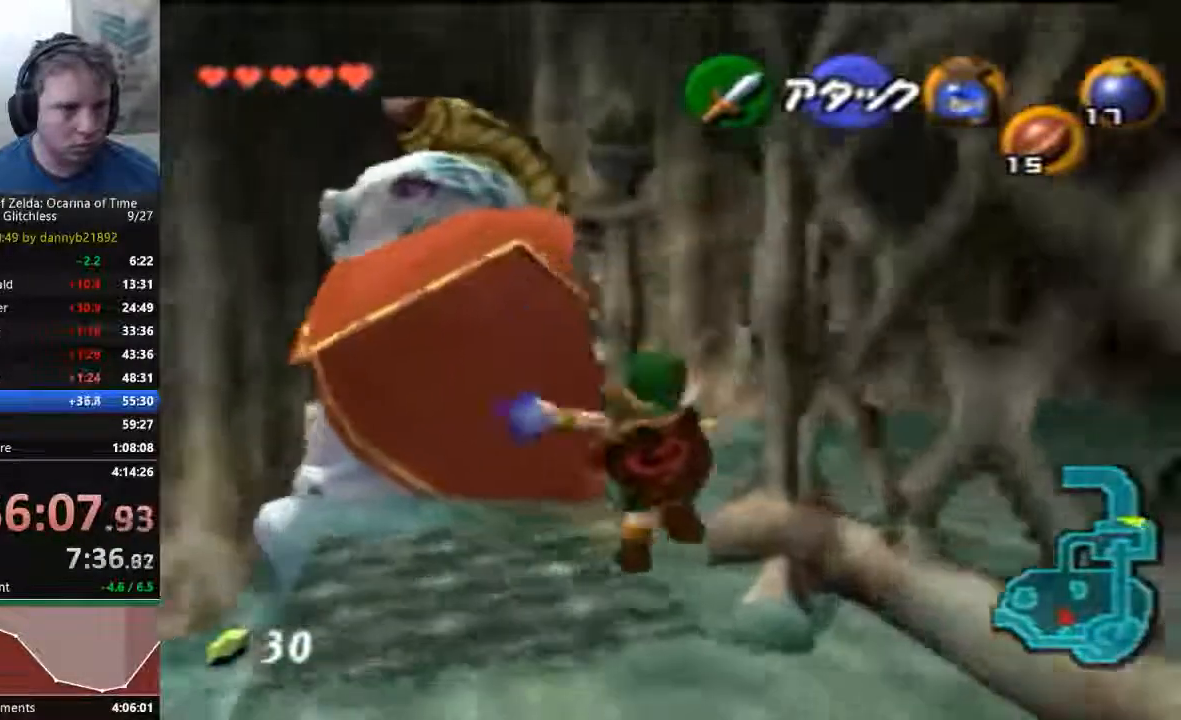
{"buttons": ["A"], "left_stick": "up-right"}
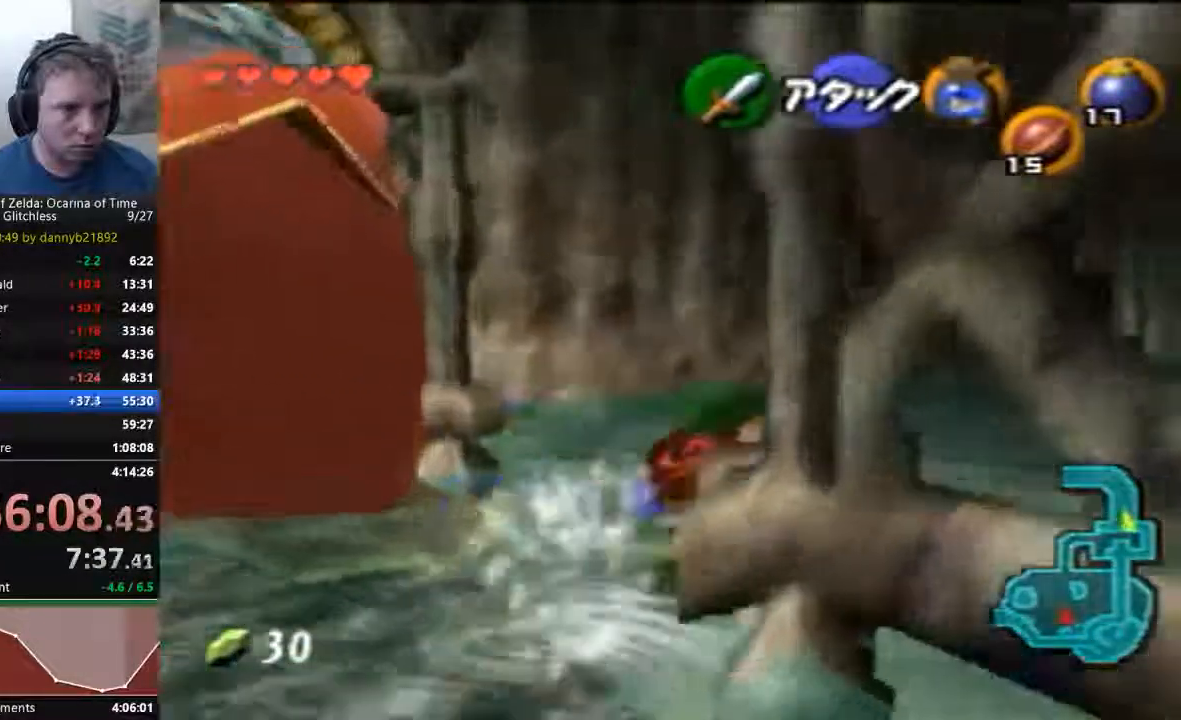
{"buttons": [], "left_stick": "up"}
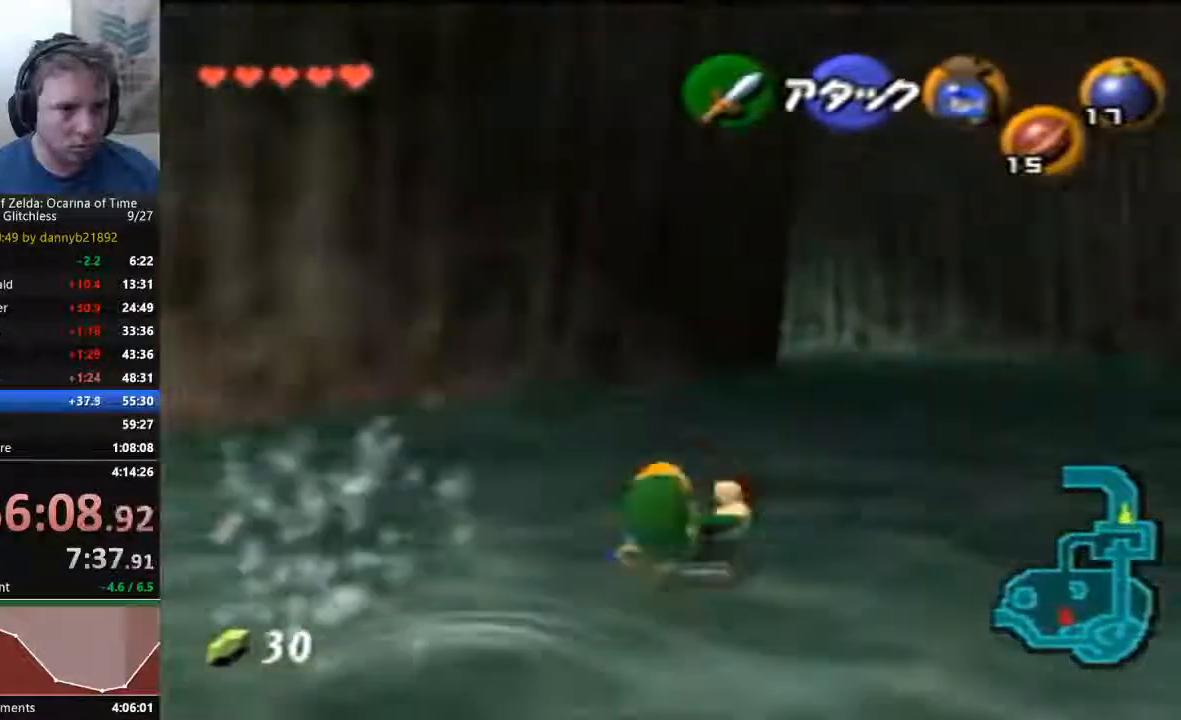
{"buttons": ["A"], "left_stick": "up", "events": [[400, "A", "down"]]}
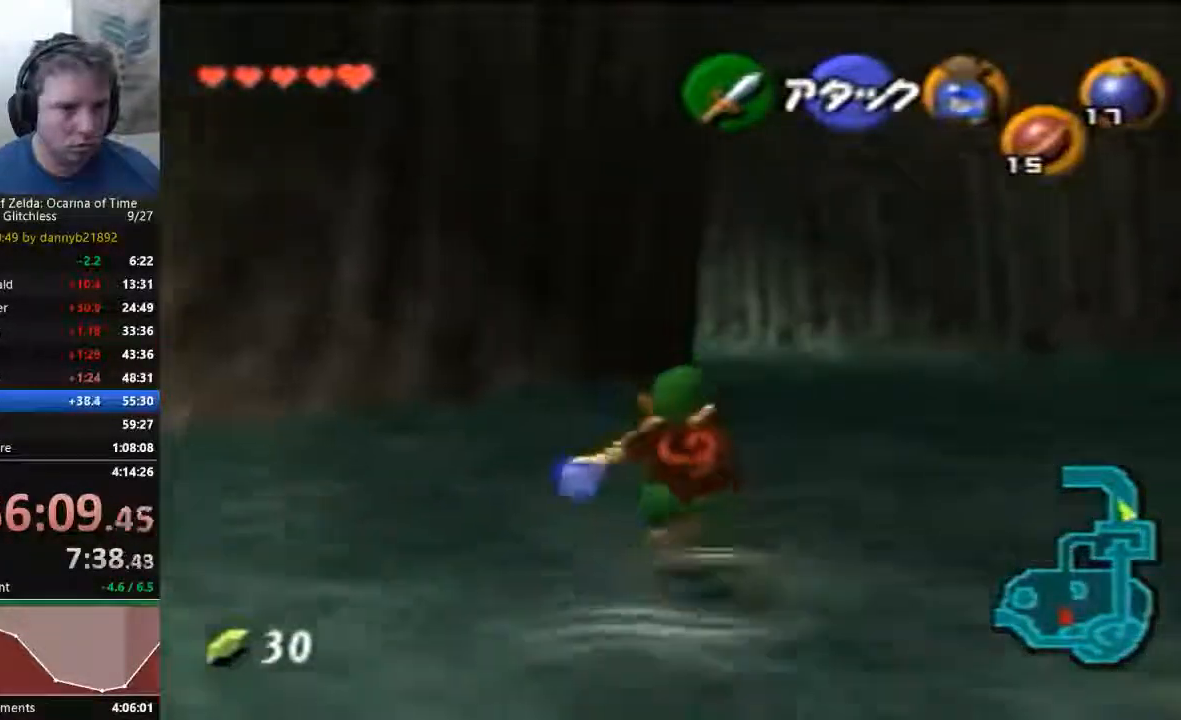
{"buttons": [], "left_stick": "up", "events": [[67, "A", "up"]]}
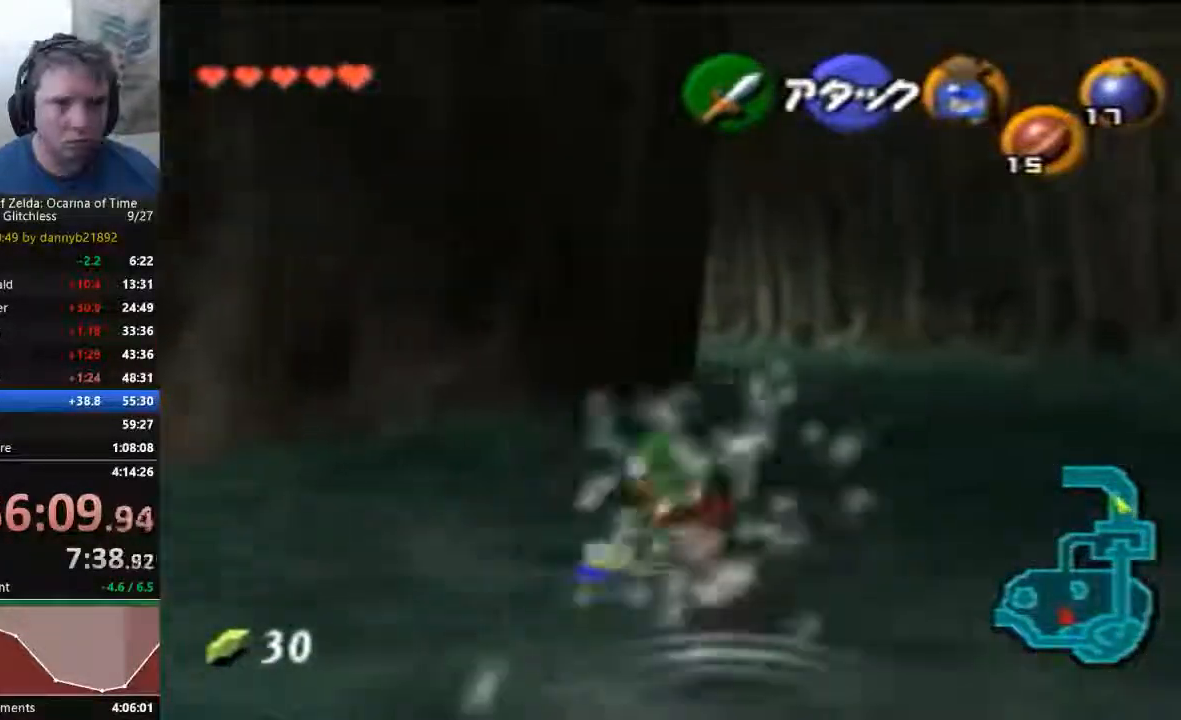
{"buttons": [], "left_stick": "up", "events": [[100, "A", "down"], [467, "A", "up"]]}
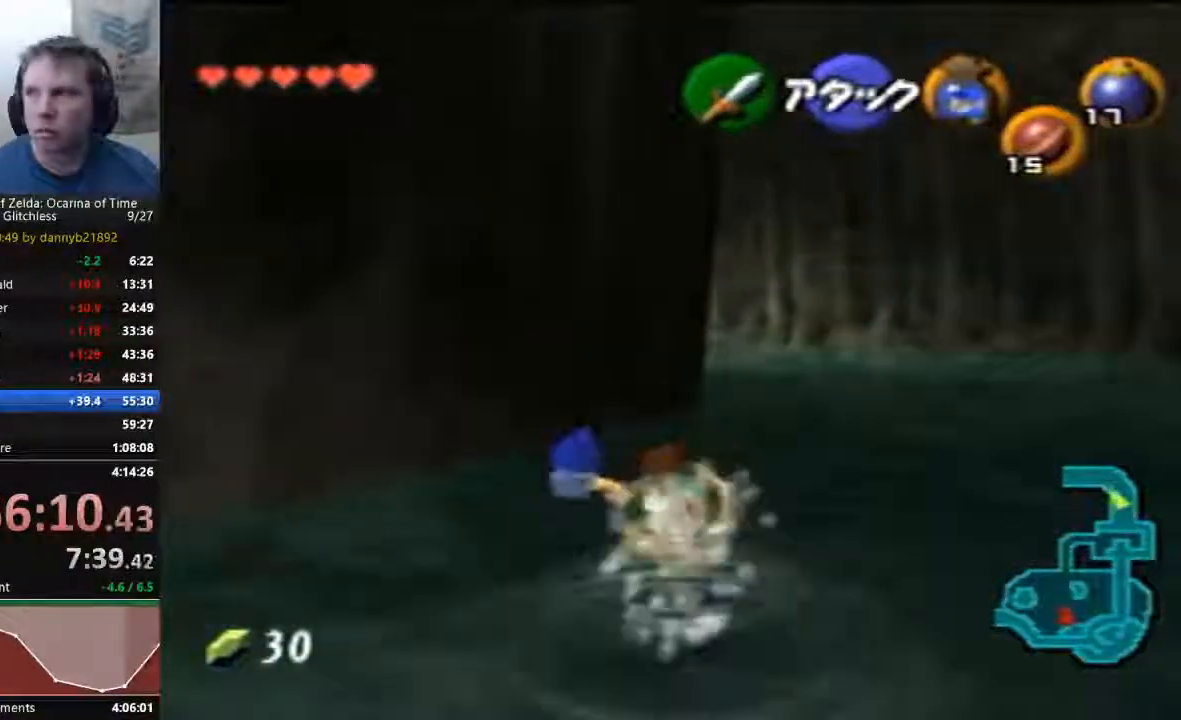
{"buttons": ["A"], "left_stick": "up", "events": [[400, "A", "down"]]}
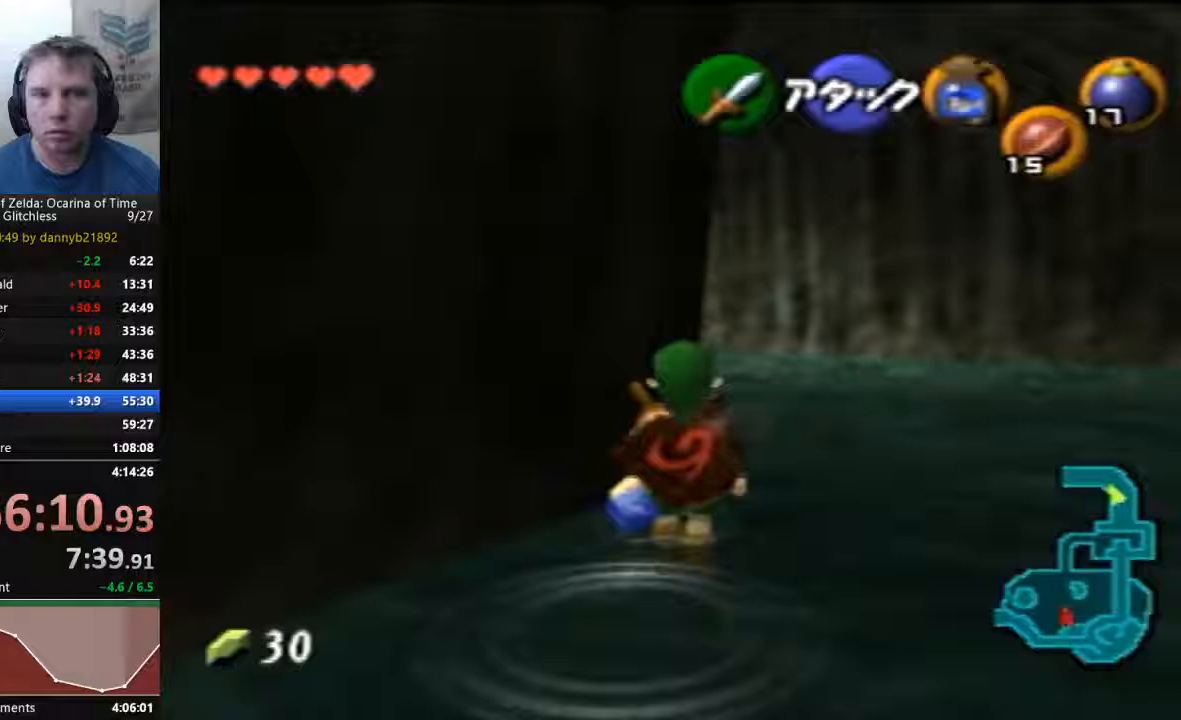
{"buttons": [], "left_stick": "up", "events": [[67, "A", "up"]]}
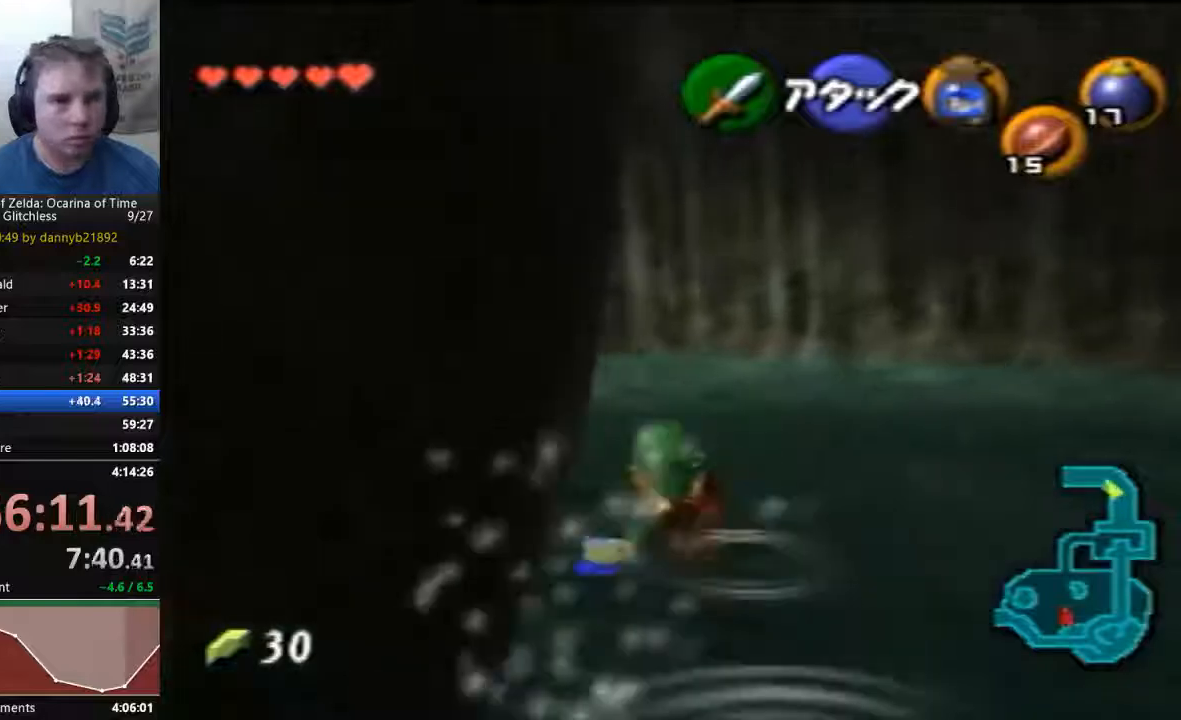
{"buttons": ["A"], "left_stick": "up", "events": [[133, "A", "down"]]}